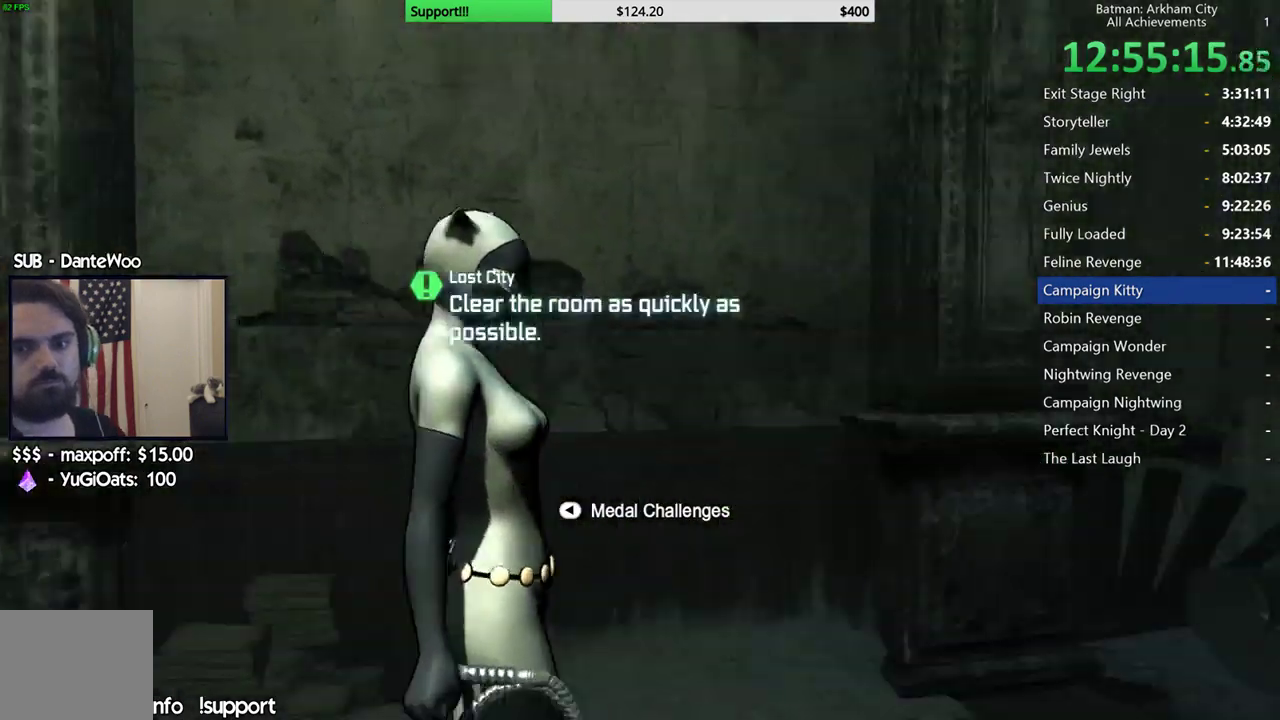
Gameplay with a controller (Xbox layout); each line is a JSON object with the inputs held at the frame after it. "events" lists button and stick changes between this image and that frame as [ms after this image, input, new state], when the widget could be followed in between. Not read: L1 R1.
{"buttons": [], "left_stick": "center", "right_stick": "down-right", "events": [[317, "right_stick", "down"], [367, "right_stick", "down-right"]]}
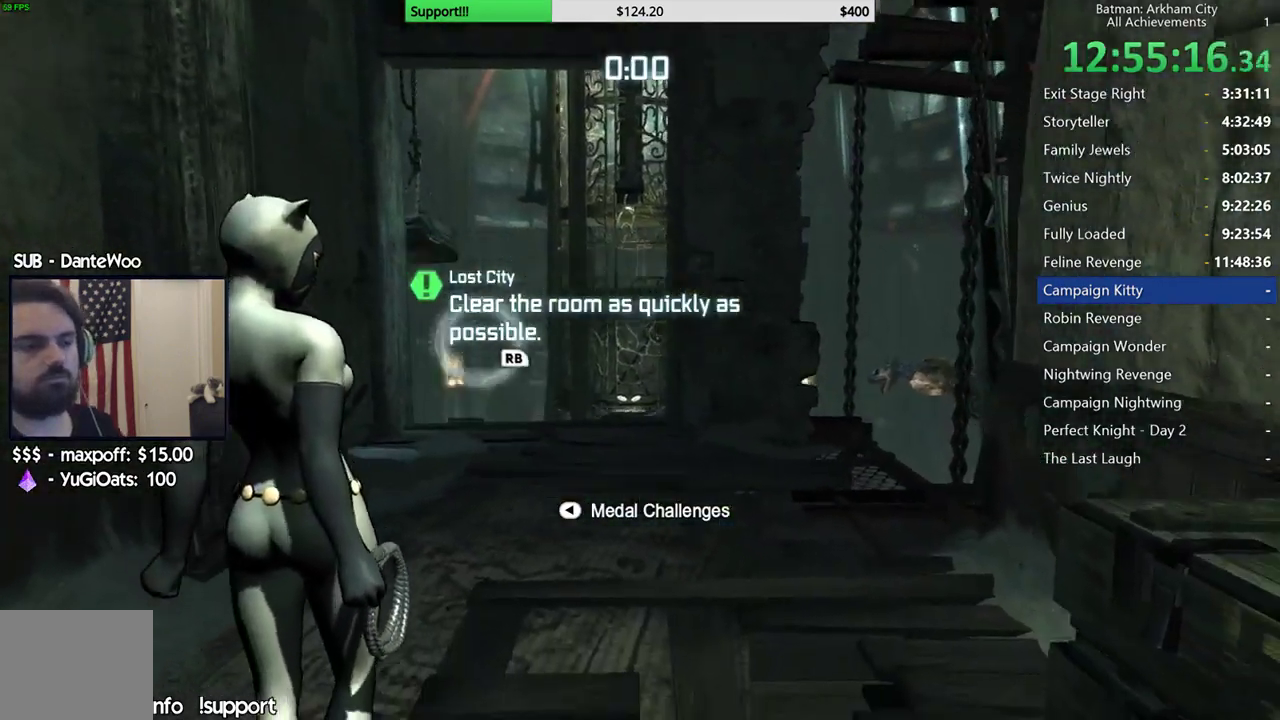
{"buttons": ["A"], "left_stick": "up", "right_stick": "center", "events": [[33, "right_stick", "down"], [133, "left_stick", "up"], [200, "right_stick", "center"], [300, "A", "down"]]}
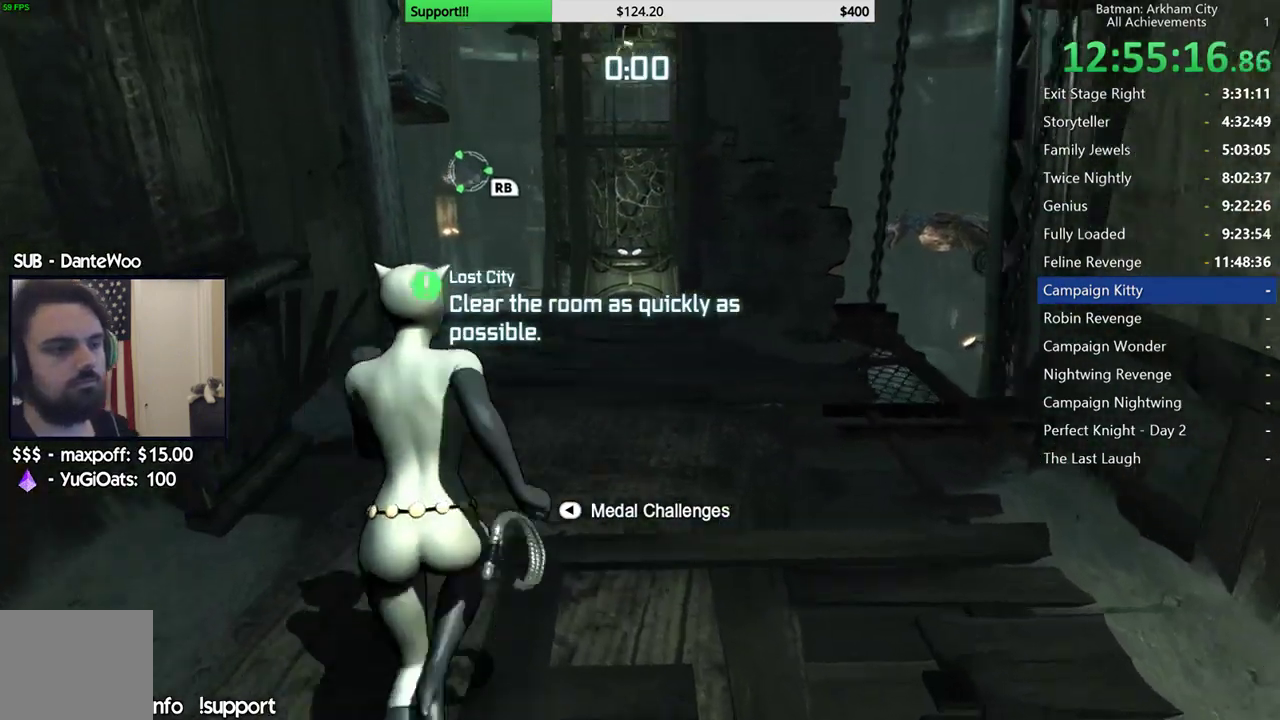
{"buttons": ["A"], "left_stick": "up-left", "right_stick": "center", "events": [[450, "left_stick", "up-left"]]}
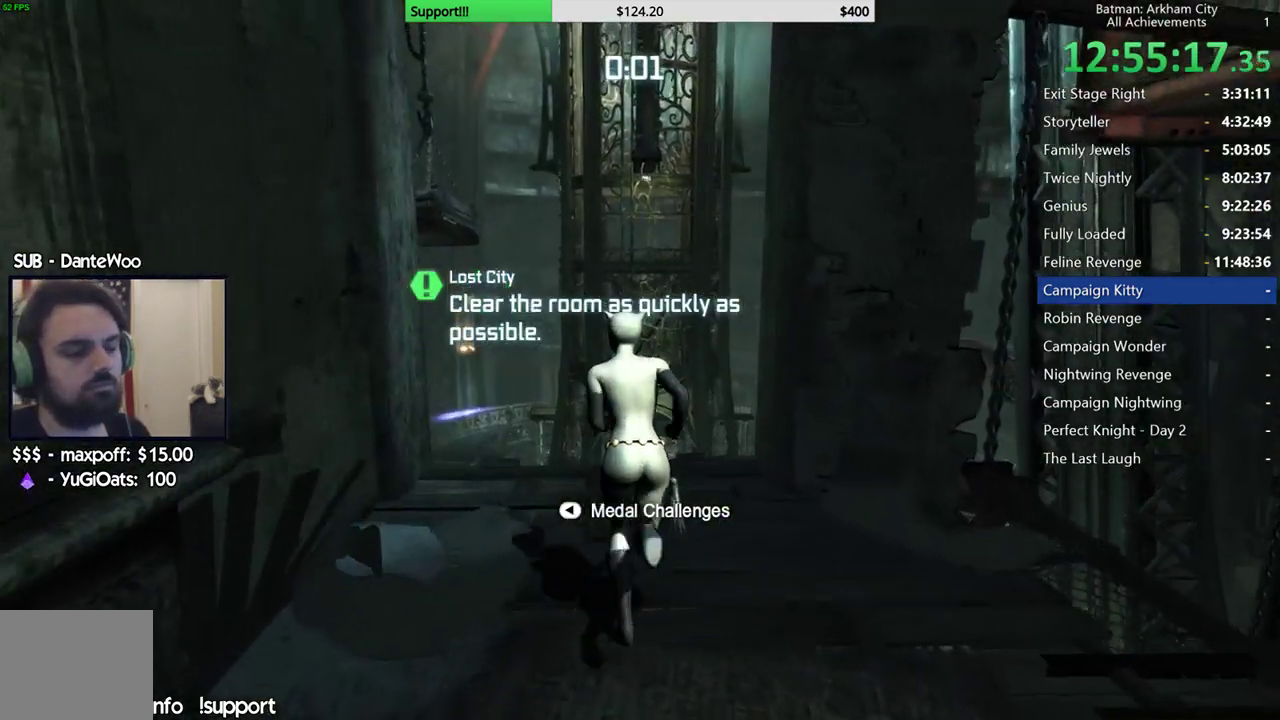
{"buttons": [], "left_stick": "up", "right_stick": "center", "events": [[183, "left_stick", "up"], [250, "A", "up"]]}
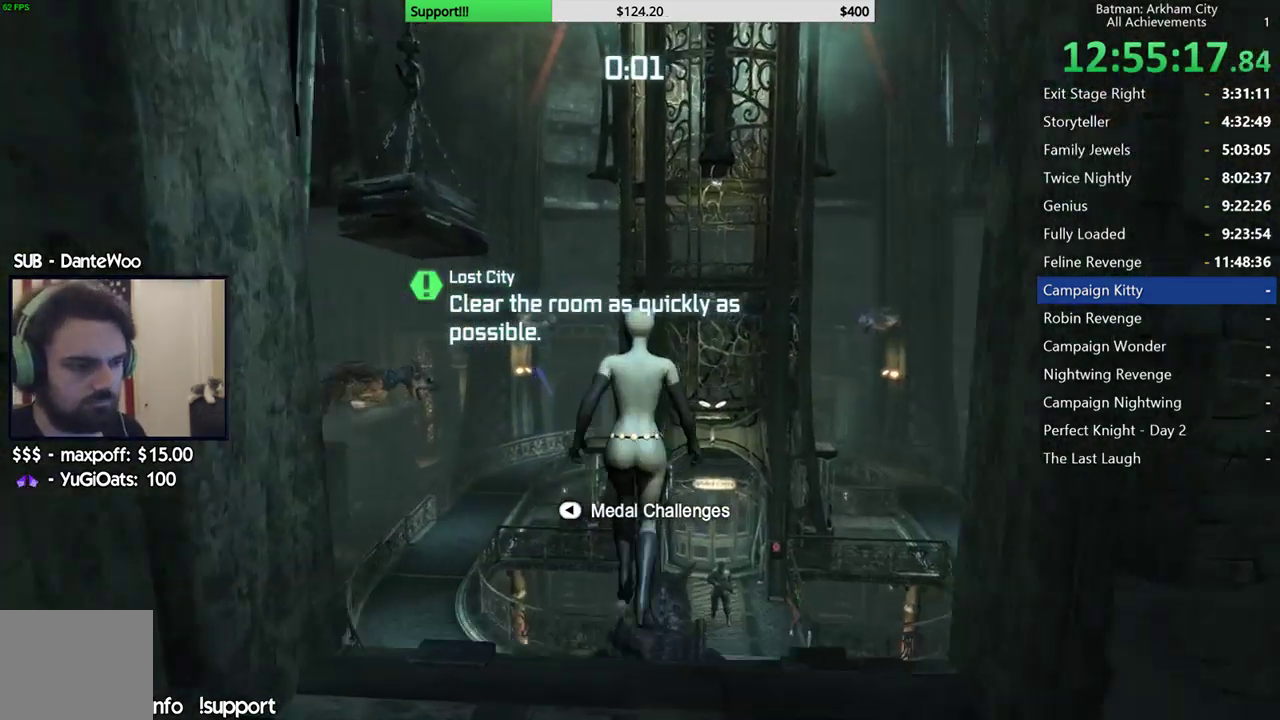
{"buttons": [], "left_stick": "up", "right_stick": "left", "events": [[500, "right_stick", "left"]]}
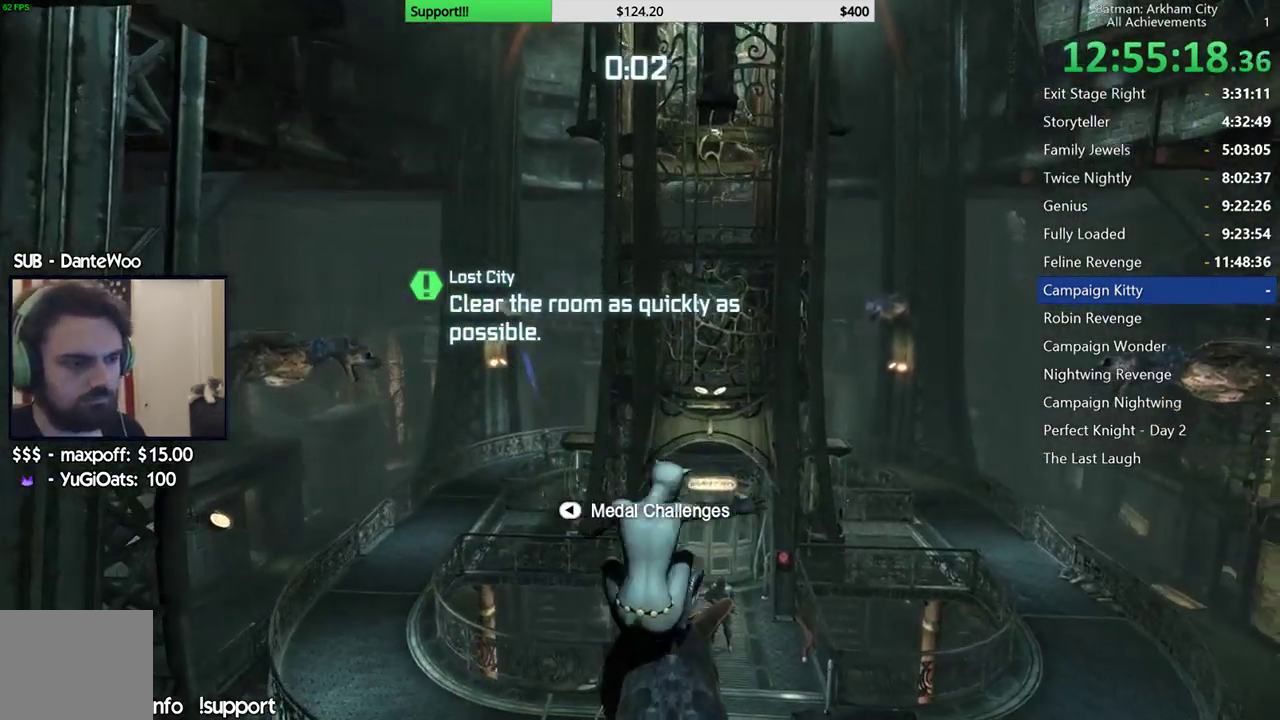
{"buttons": [], "left_stick": "center", "right_stick": "left", "events": [[33, "left_stick", "center"], [267, "right_stick", "center"], [467, "right_stick", "left"]]}
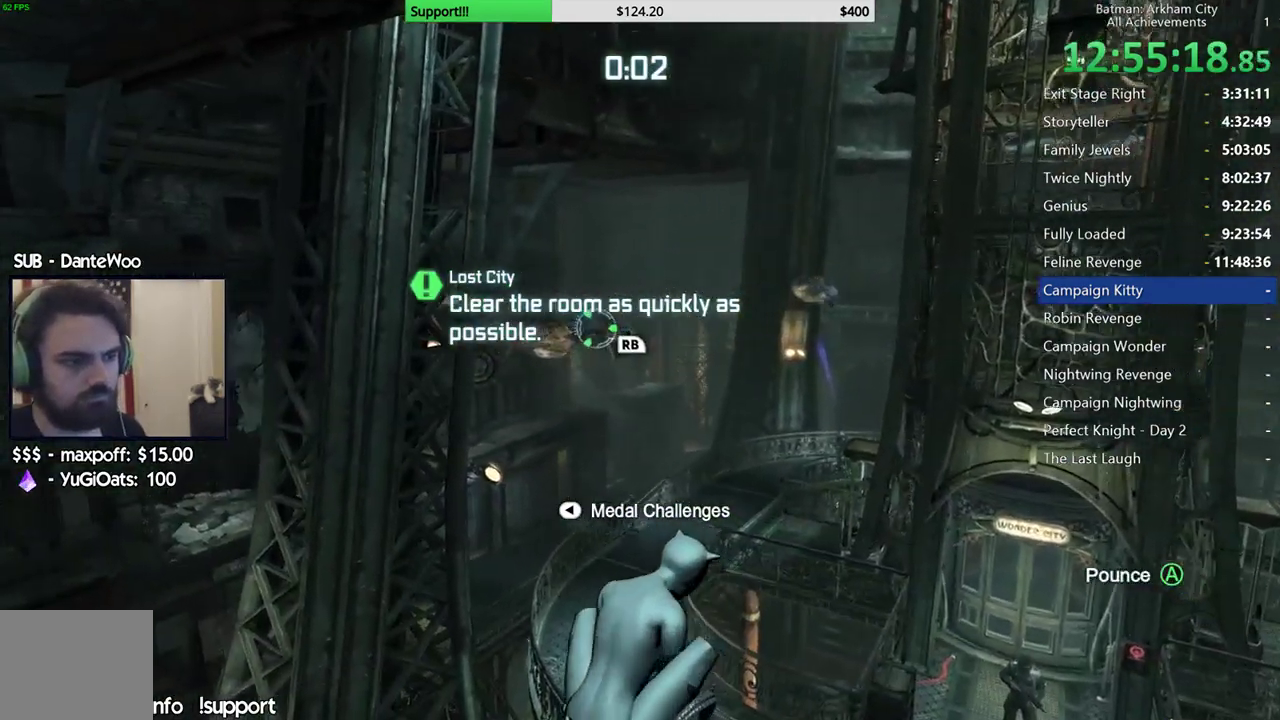
{"buttons": [], "left_stick": "center", "right_stick": "center", "events": [[67, "right_stick", "center"]]}
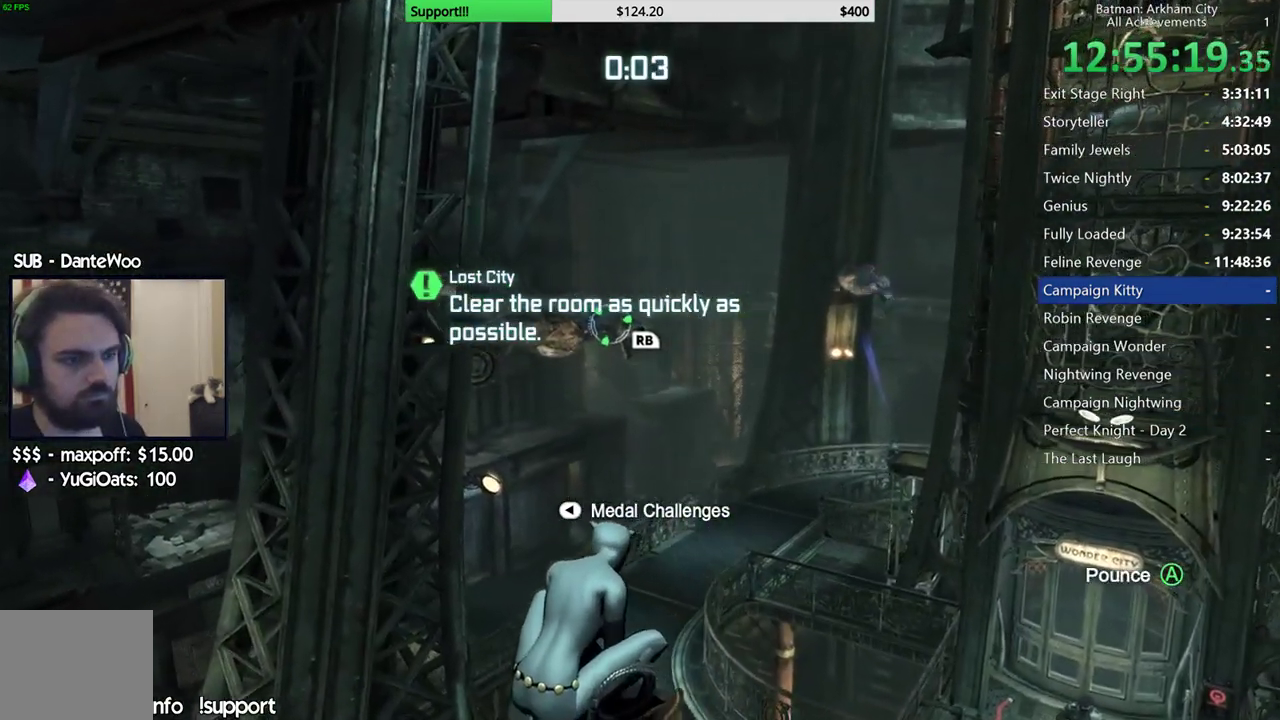
{"buttons": [], "left_stick": "center", "right_stick": "center", "events": []}
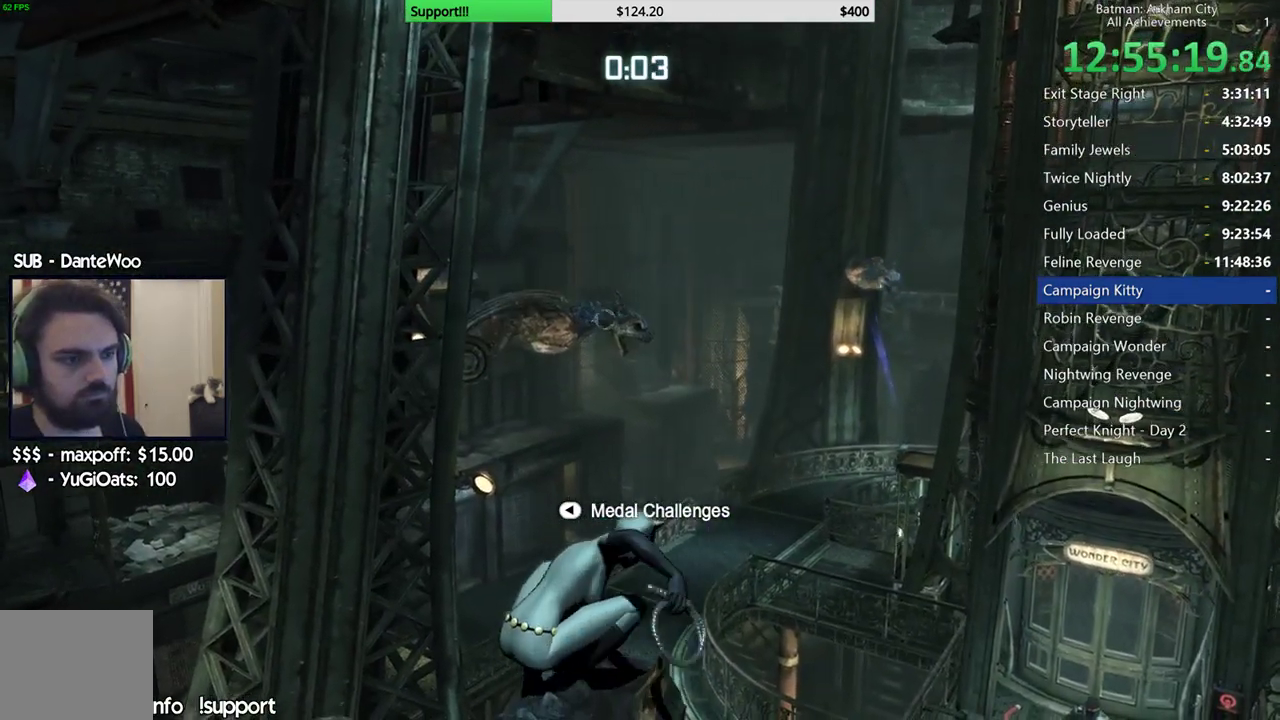
{"buttons": [], "left_stick": "center", "right_stick": "down-right", "events": [[350, "right_stick", "down"], [400, "right_stick", "down-right"]]}
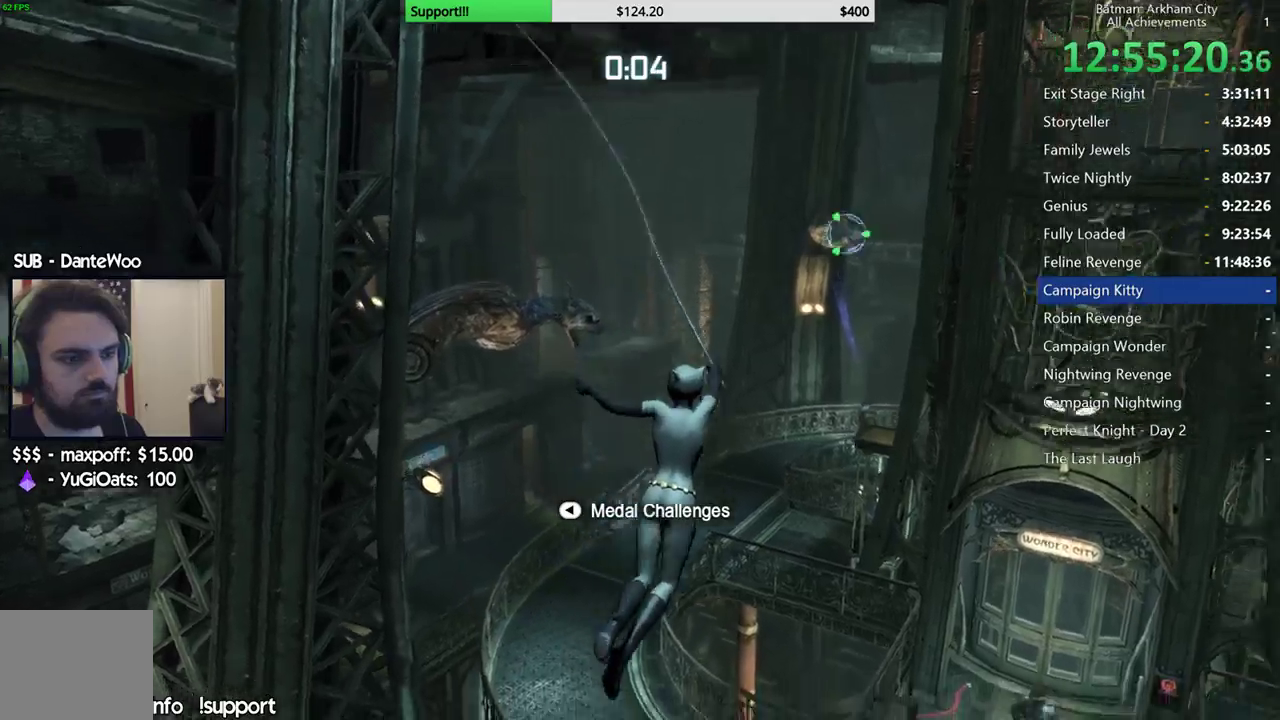
{"buttons": [], "left_stick": "center", "right_stick": "down-right", "events": [[183, "right_stick", "center"], [317, "right_stick", "down-right"]]}
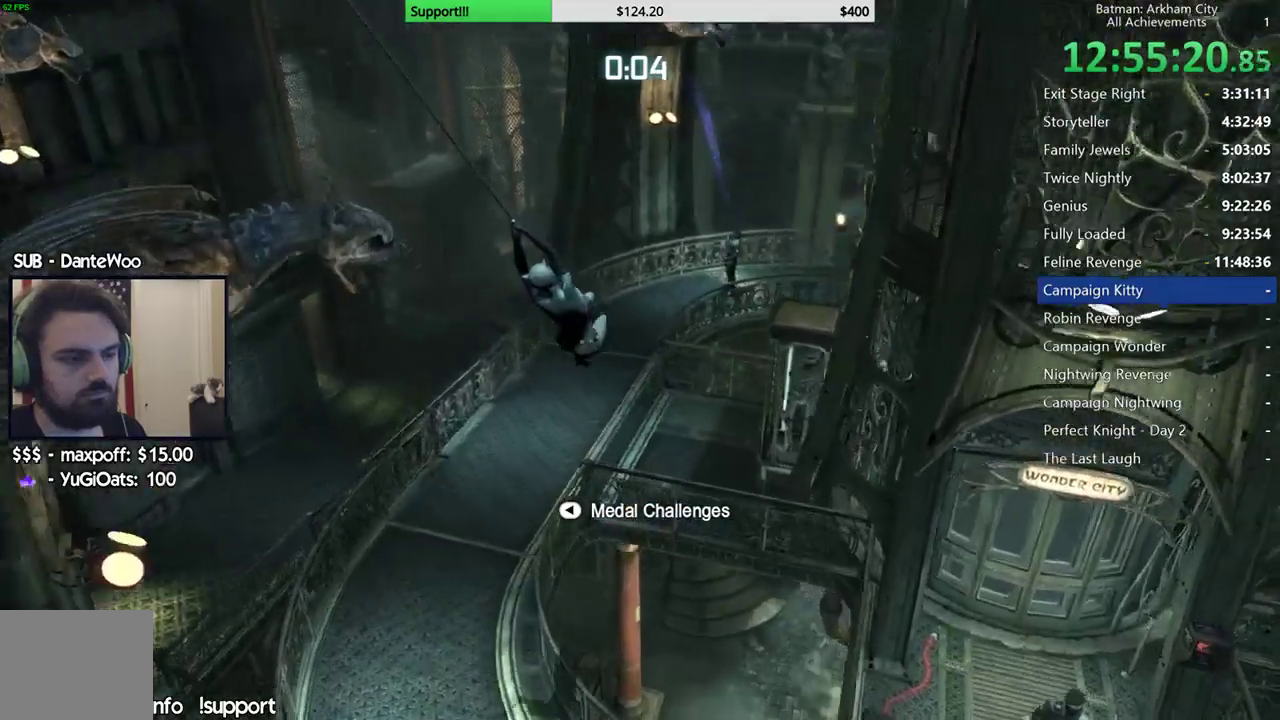
{"buttons": [], "left_stick": "center", "right_stick": "right", "events": [[117, "right_stick", "center"], [383, "right_stick", "right"]]}
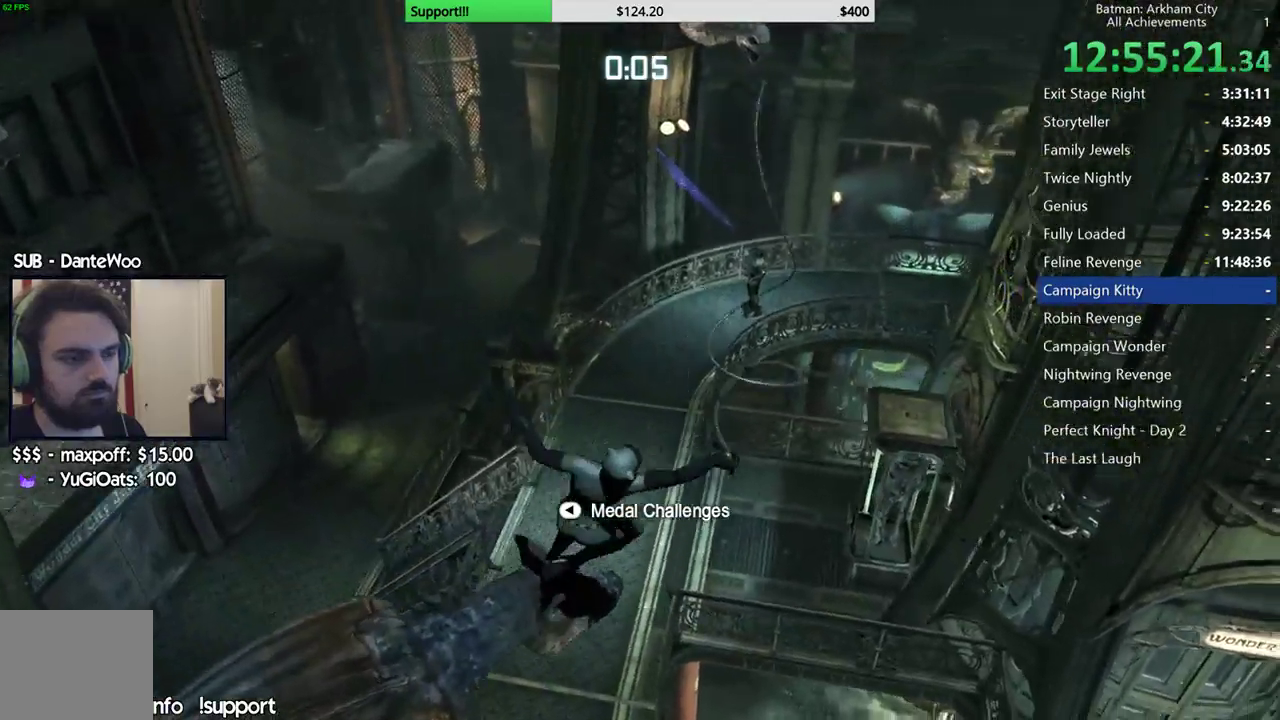
{"buttons": [], "left_stick": "center", "right_stick": "up", "events": [[67, "right_stick", "center"], [367, "right_stick", "up"]]}
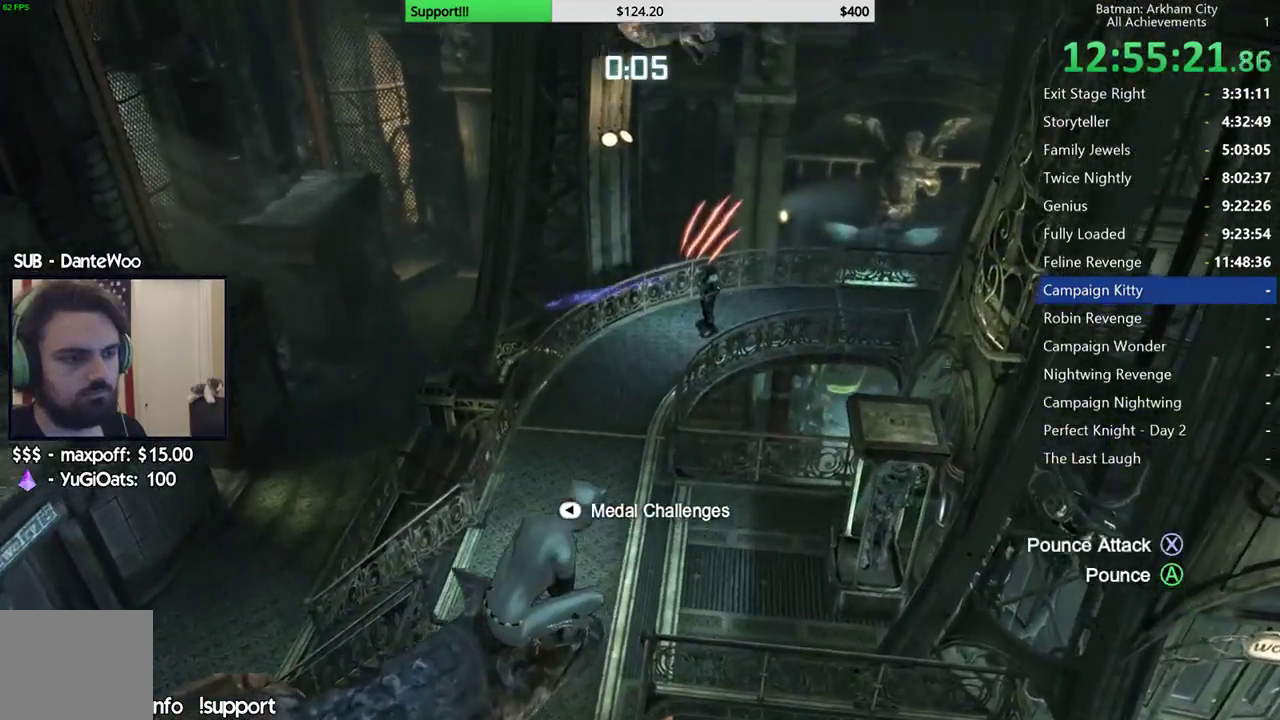
{"buttons": [], "left_stick": "center", "right_stick": "center", "events": [[50, "right_stick", "up-right"], [167, "right_stick", "center"]]}
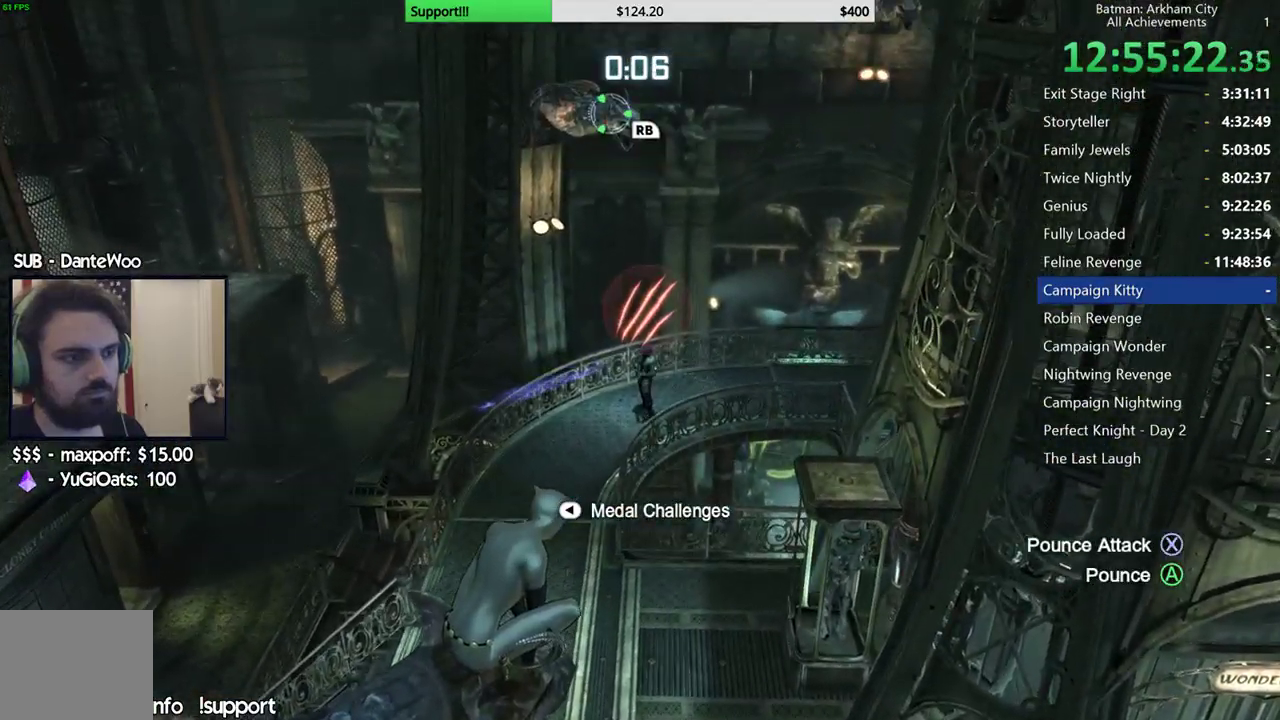
{"buttons": [], "left_stick": "center", "right_stick": "center", "events": [[333, "right_stick", "right"], [383, "right_stick", "down-right"], [467, "right_stick", "center"]]}
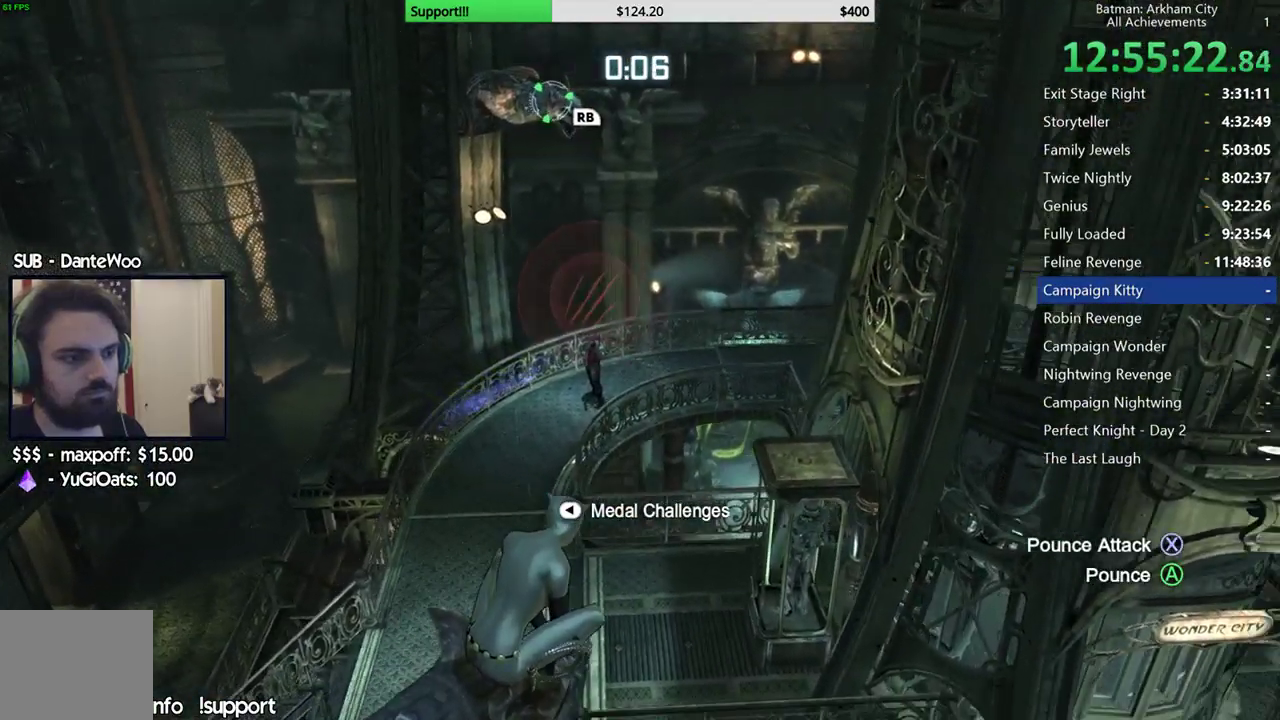
{"buttons": ["X"], "left_stick": "center", "right_stick": "center", "events": [[433, "X", "down"]]}
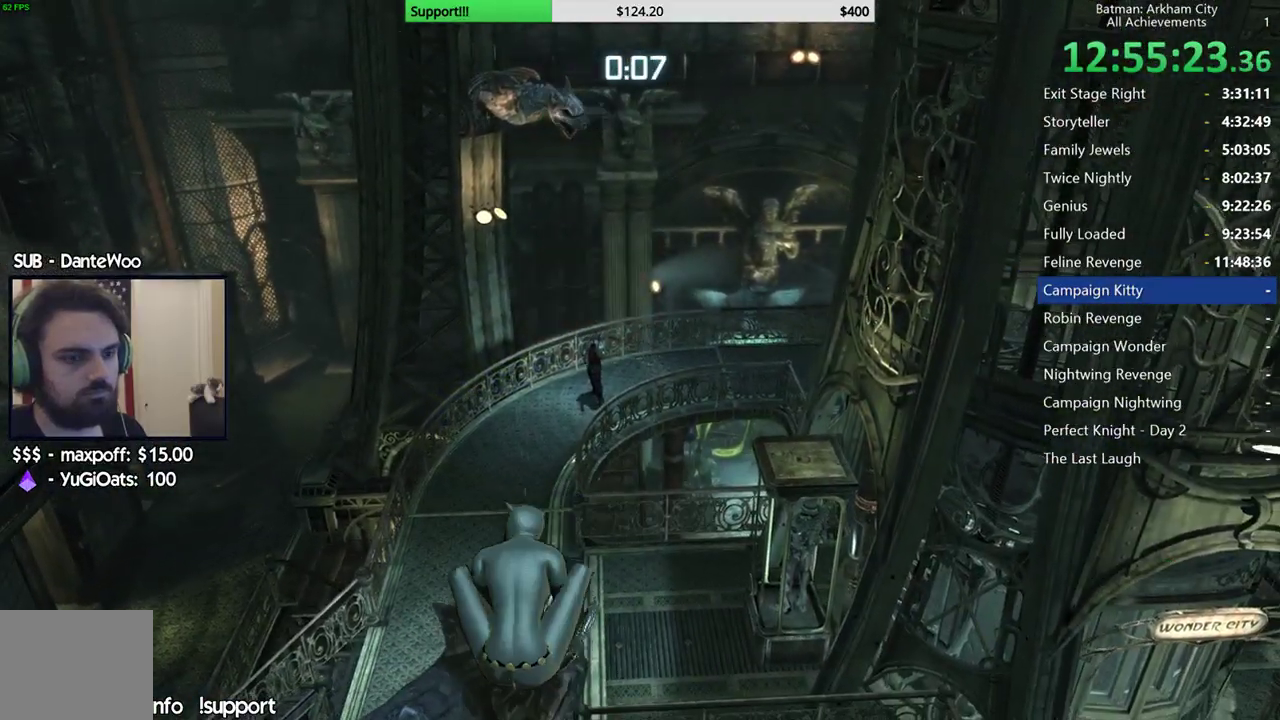
{"buttons": ["X"], "left_stick": "center", "right_stick": "center", "events": []}
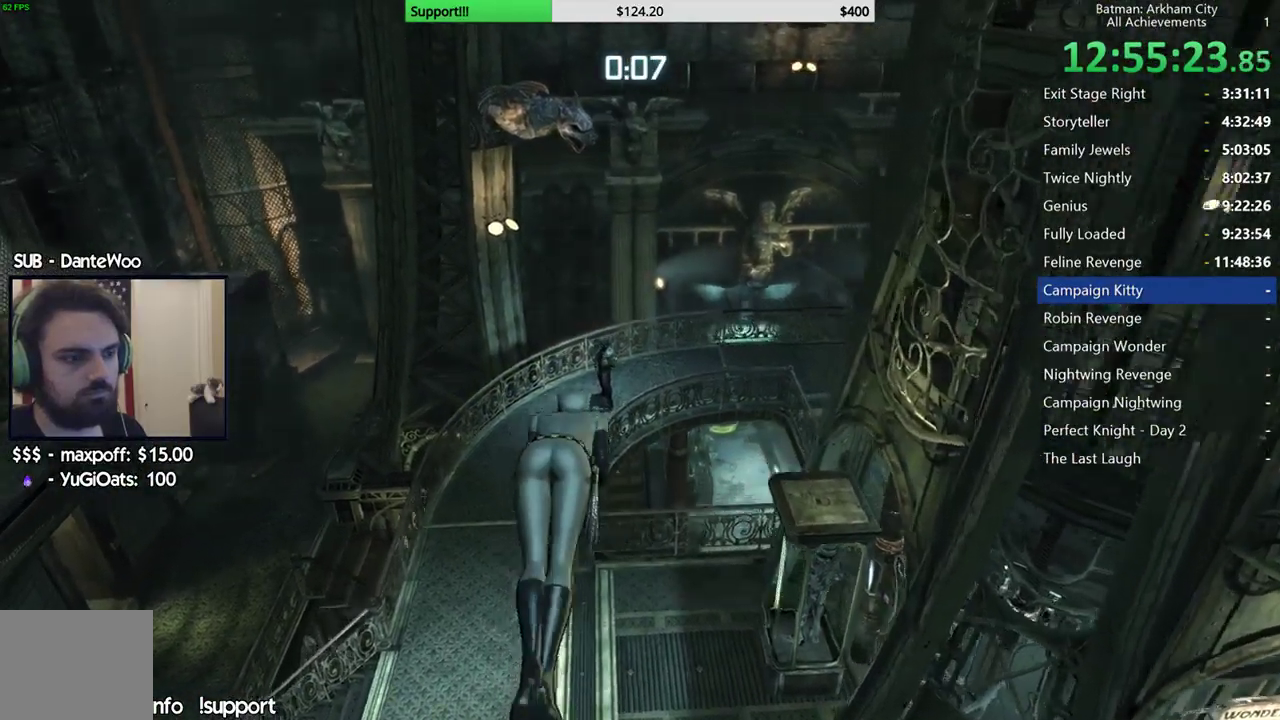
{"buttons": [], "left_stick": "center", "right_stick": "center", "events": [[267, "X", "up"]]}
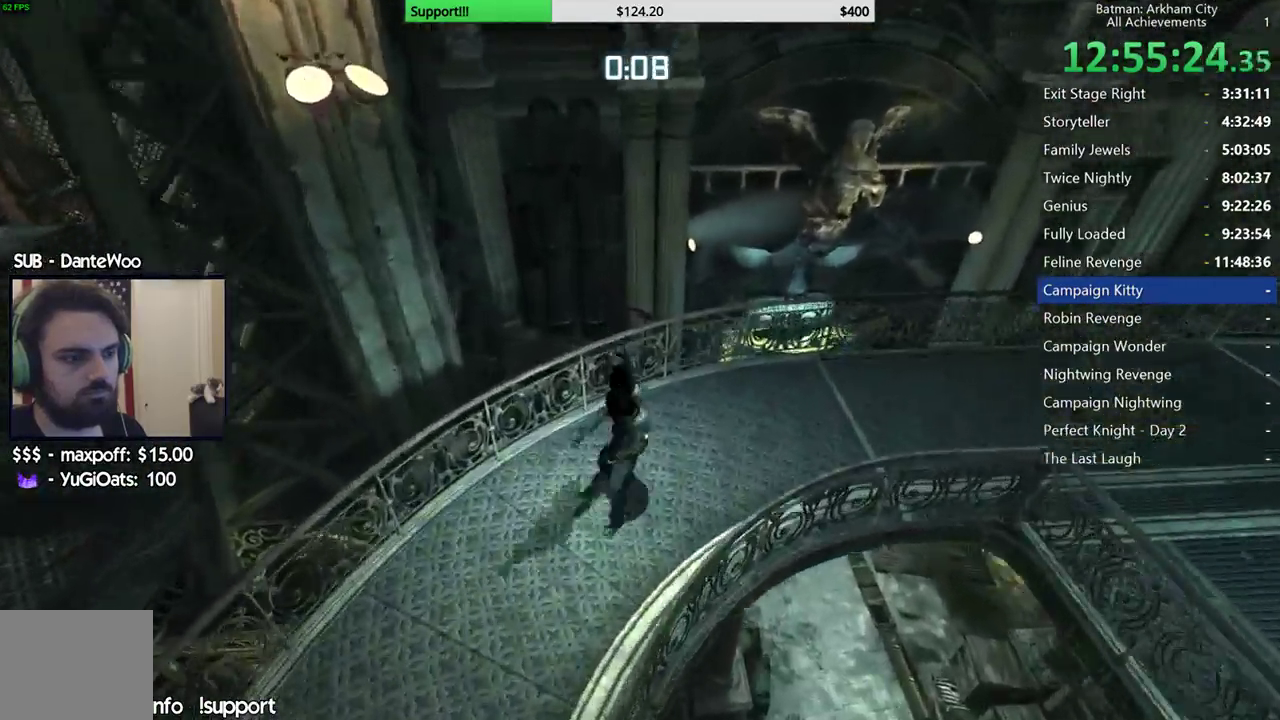
{"buttons": ["R2"], "left_stick": "center", "right_stick": "up-right", "events": [[100, "R2", "down"], [100, "right_stick", "up-right"]]}
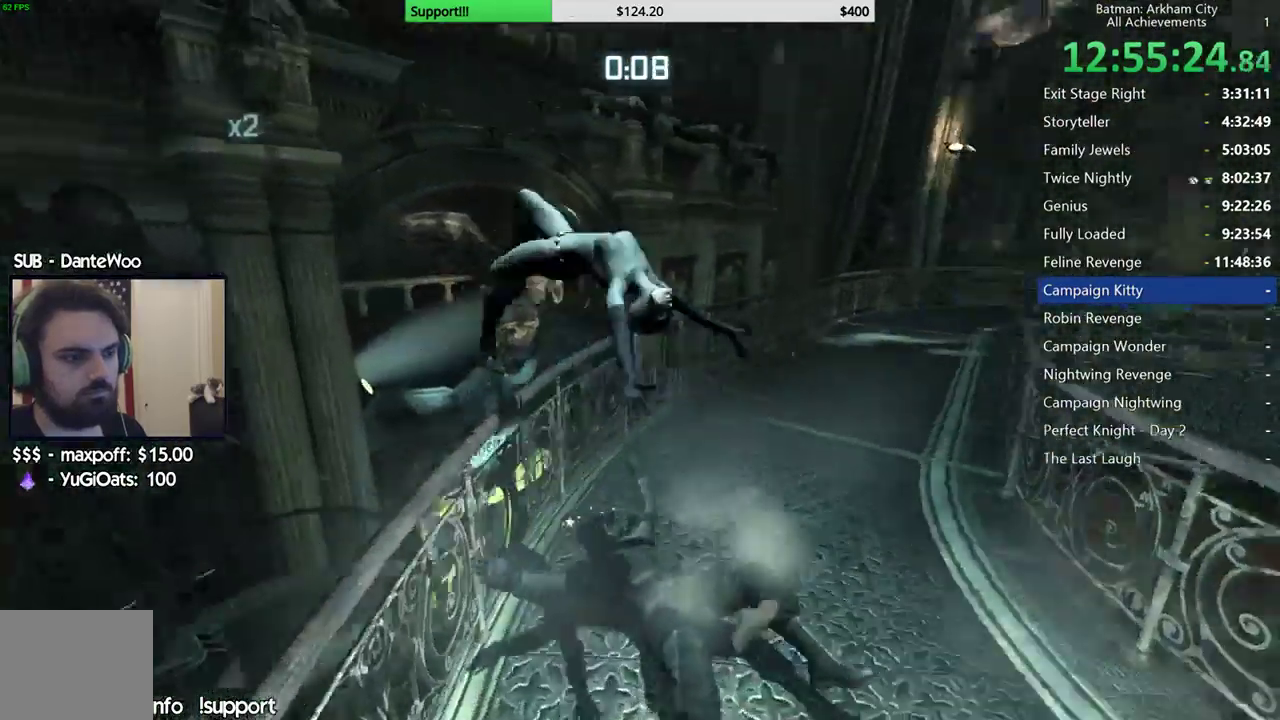
{"buttons": ["R2"], "left_stick": "center", "right_stick": "center", "events": [[217, "right_stick", "center"], [383, "Y", "down"], [467, "Y", "up"]]}
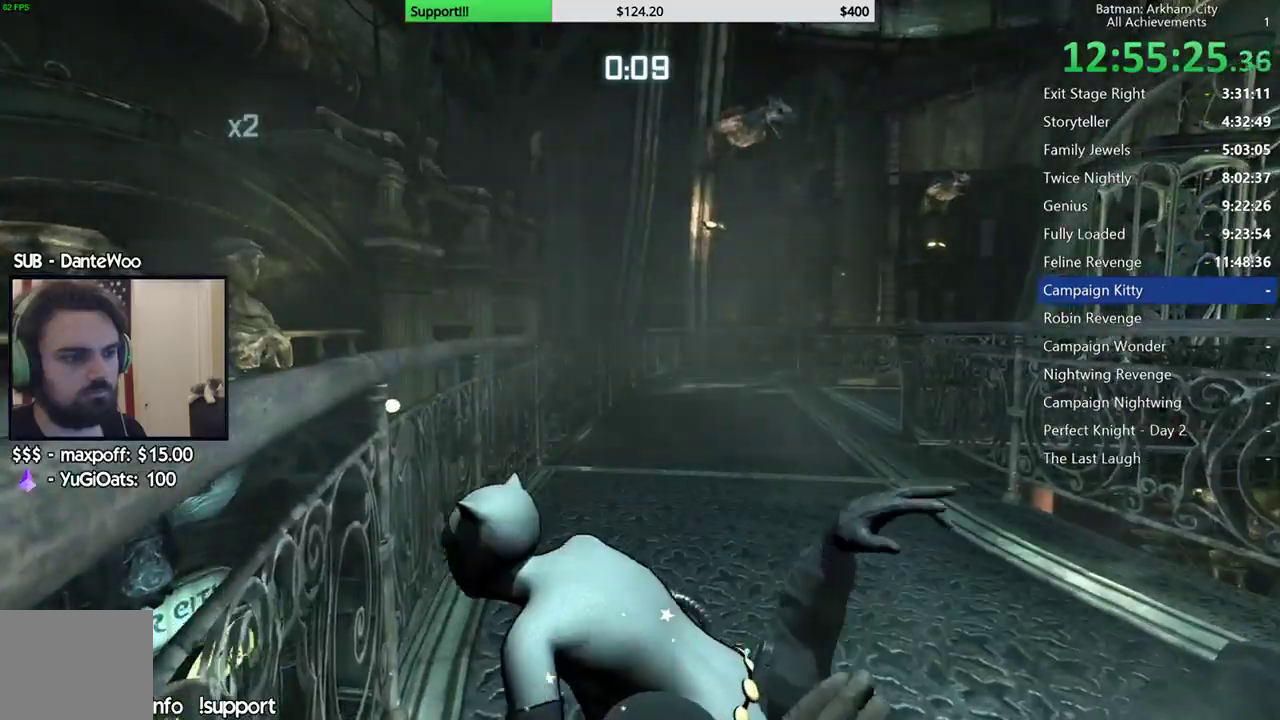
{"buttons": ["R2"], "left_stick": "center", "right_stick": "center", "events": [[50, "Y", "down"], [133, "Y", "up"], [183, "Y", "down"], [317, "Y", "up"]]}
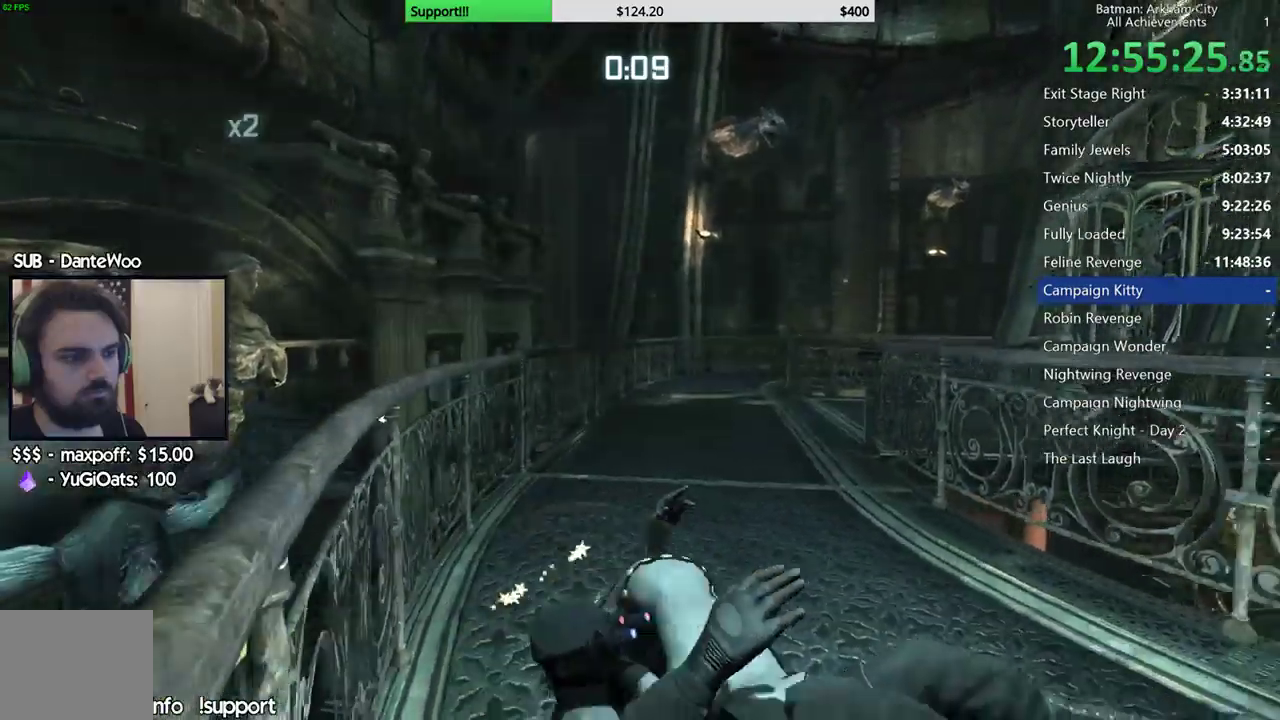
{"buttons": ["R2"], "left_stick": "center", "right_stick": "up-right", "events": [[167, "right_stick", "right"], [333, "right_stick", "up-right"]]}
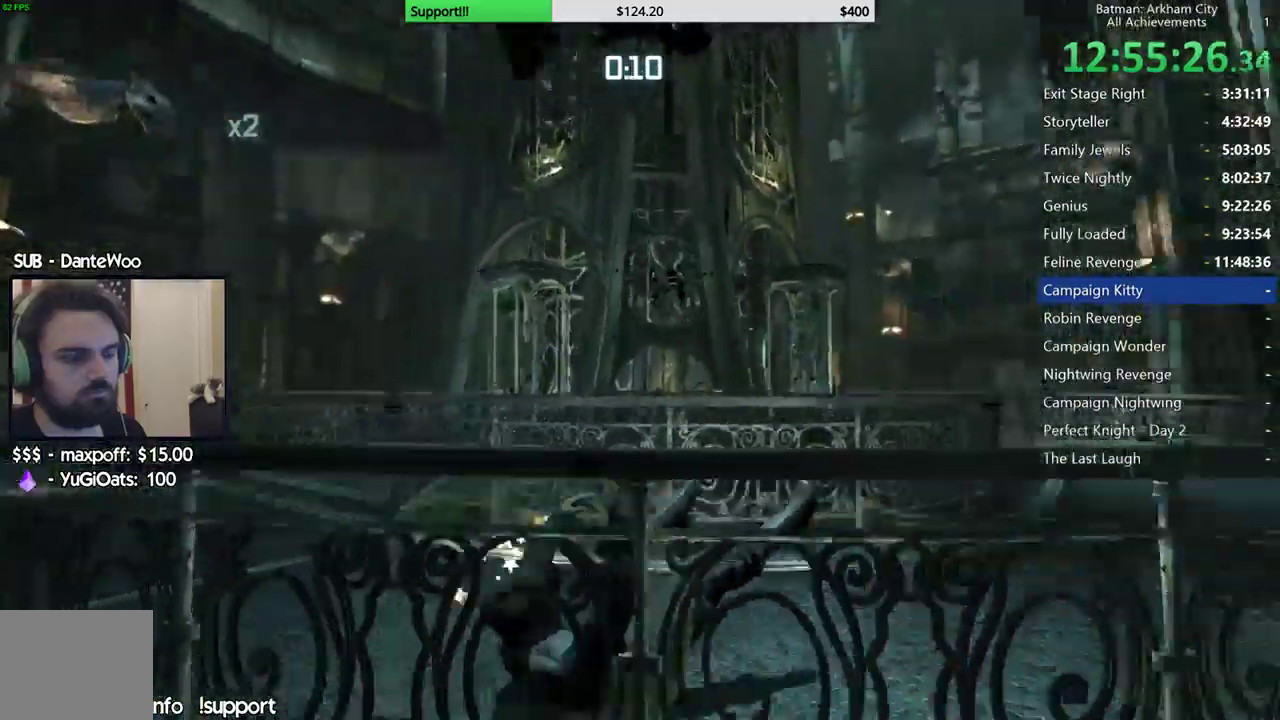
{"buttons": ["R2"], "left_stick": "center", "right_stick": "center", "events": [[67, "right_stick", "right"], [217, "right_stick", "down-right"], [267, "right_stick", "center"]]}
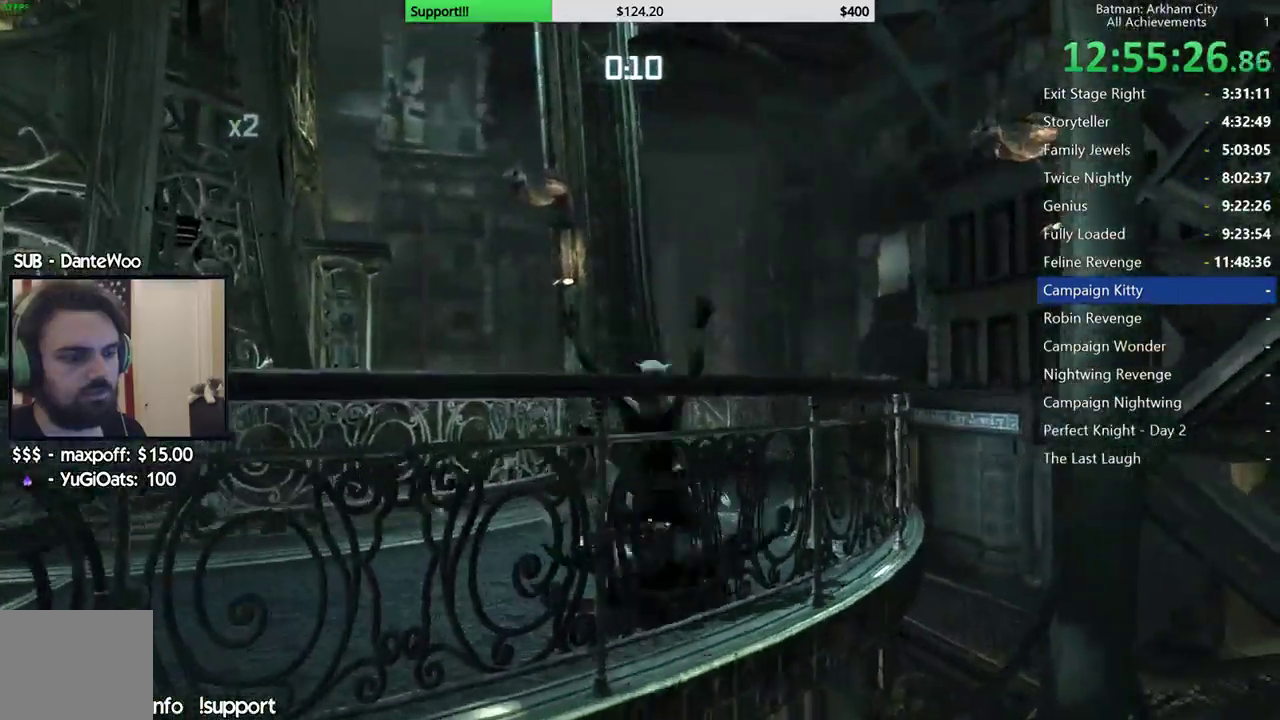
{"buttons": ["R2"], "left_stick": "center", "right_stick": "down-left", "events": [[33, "right_stick", "down"], [250, "right_stick", "center"], [467, "right_stick", "down-left"]]}
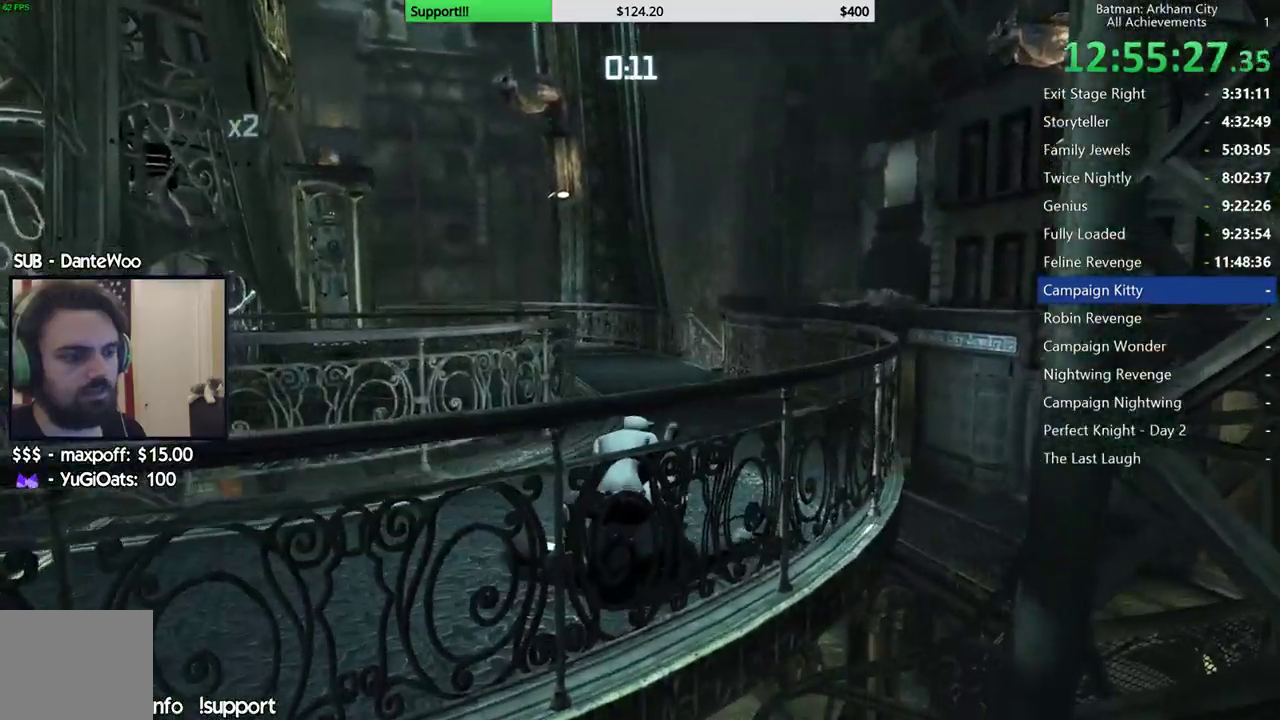
{"buttons": ["R2"], "left_stick": "up", "right_stick": "down-left", "events": [[300, "right_stick", "center"], [383, "left_stick", "up"], [433, "right_stick", "down-left"]]}
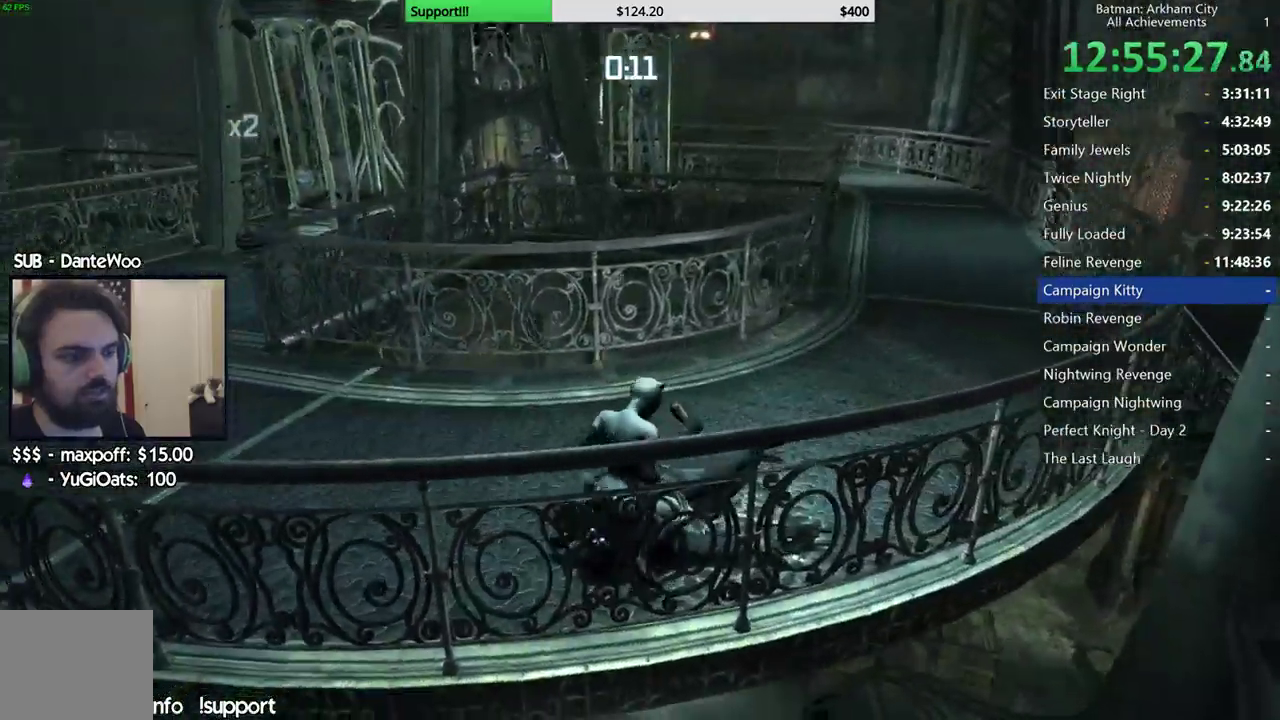
{"buttons": ["R2"], "left_stick": "up", "right_stick": "center", "events": [[133, "right_stick", "center"]]}
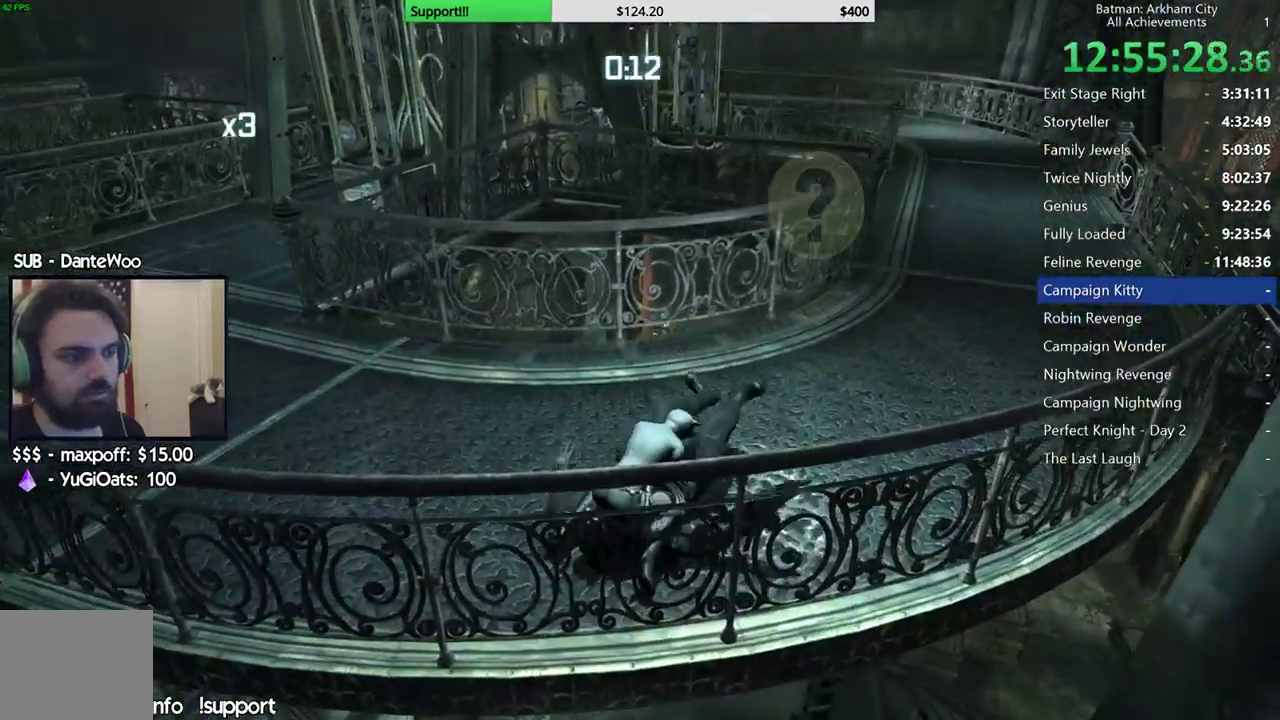
{"buttons": ["R2"], "left_stick": "up", "right_stick": "center", "events": [[33, "right_stick", "down"], [183, "right_stick", "center"]]}
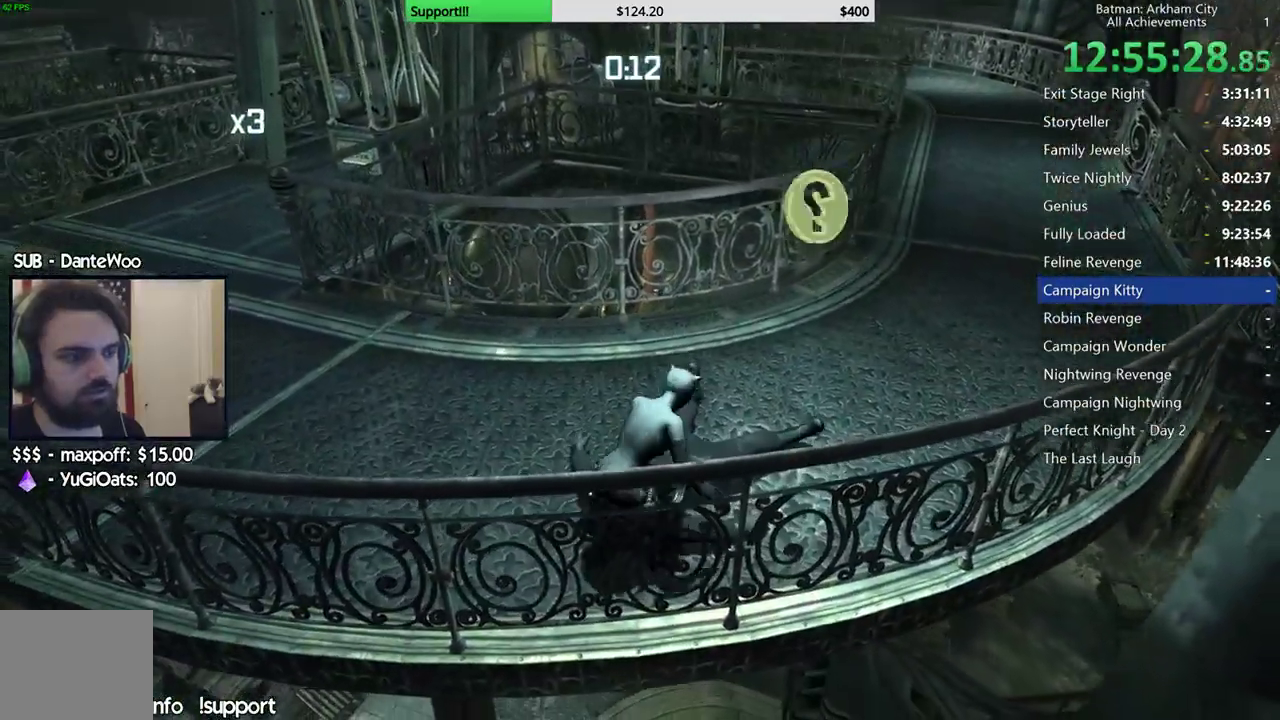
{"buttons": [], "left_stick": "up", "right_stick": "center", "events": [[150, "left_stick", "up-right"], [250, "left_stick", "up"], [333, "R2", "up"], [383, "A", "down"], [500, "A", "up"]]}
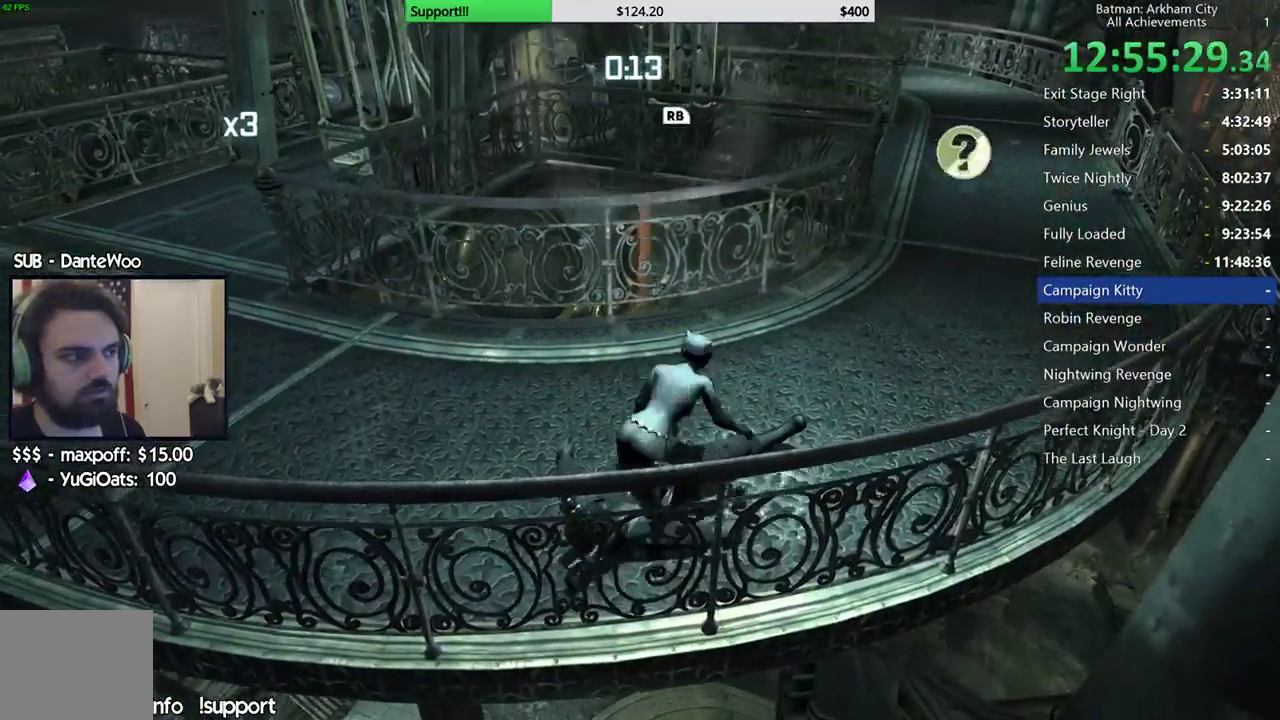
{"buttons": [], "left_stick": "center", "right_stick": "down"}